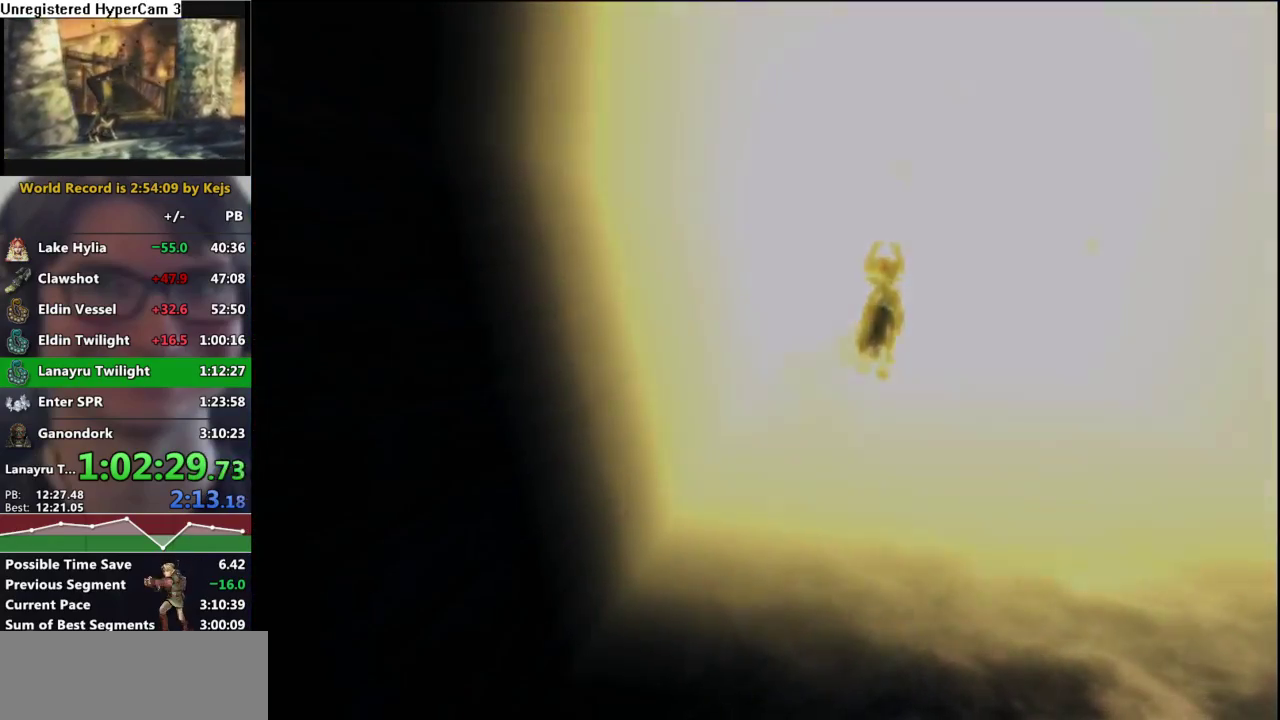
Gameplay with a controller (Nintendo layout); each line is a JSON object with the inputs held at the frame after it. "events" lists button and stick changes between this image and that frame as [ms after this image, input, new state], when the widget could be followed in between. Not read: L3 R3.
{"buttons": [], "left_stick": "center", "right_stick": "center", "events": []}
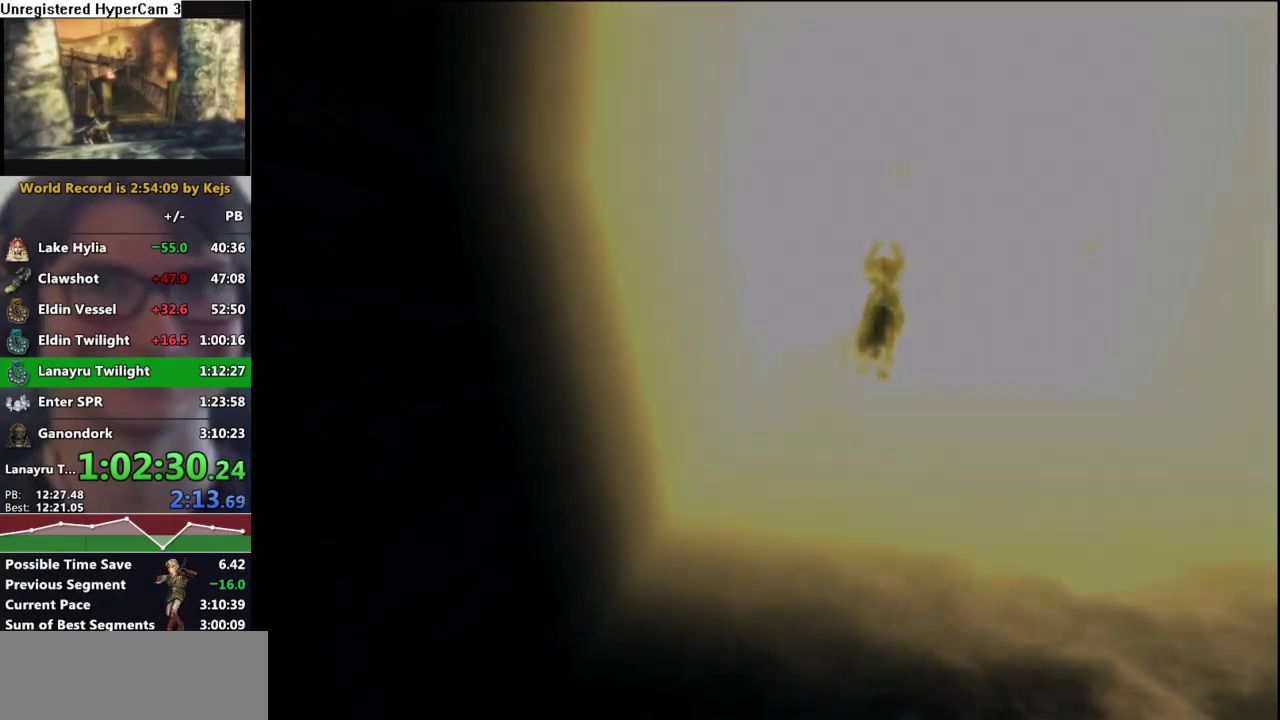
{"buttons": [], "left_stick": "center", "right_stick": "center", "events": []}
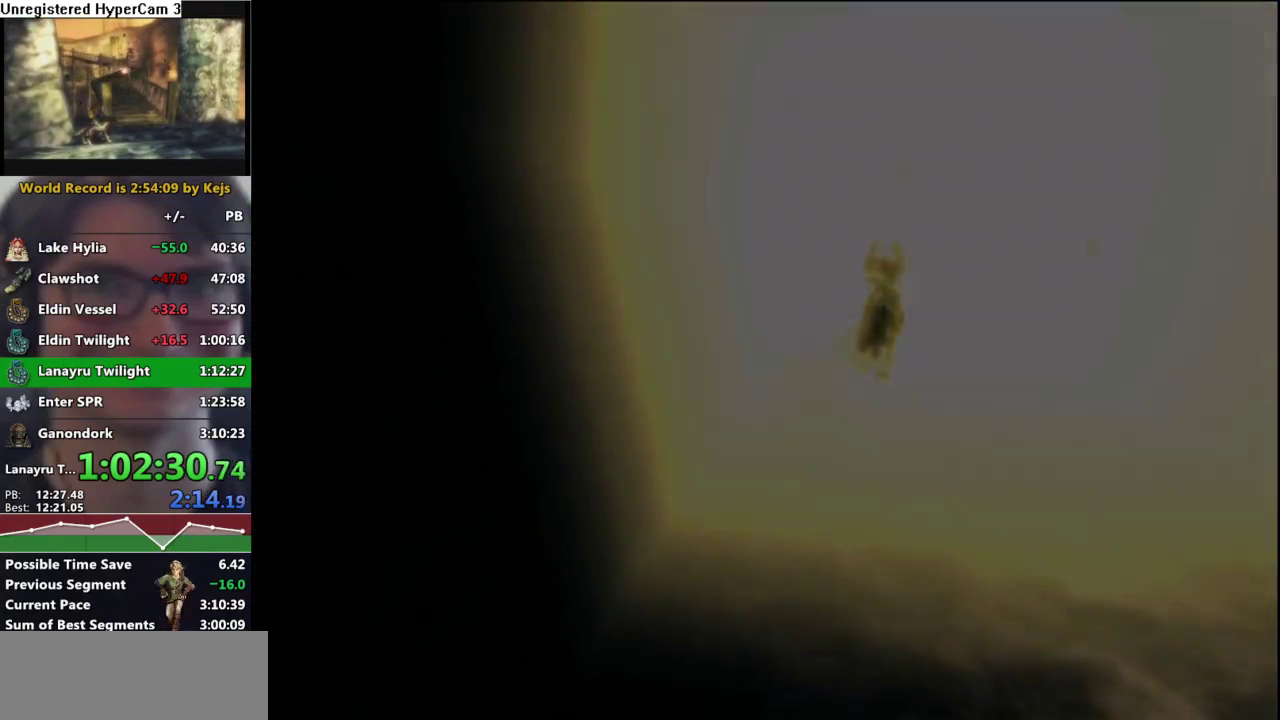
{"buttons": [], "left_stick": "center", "right_stick": "center", "events": []}
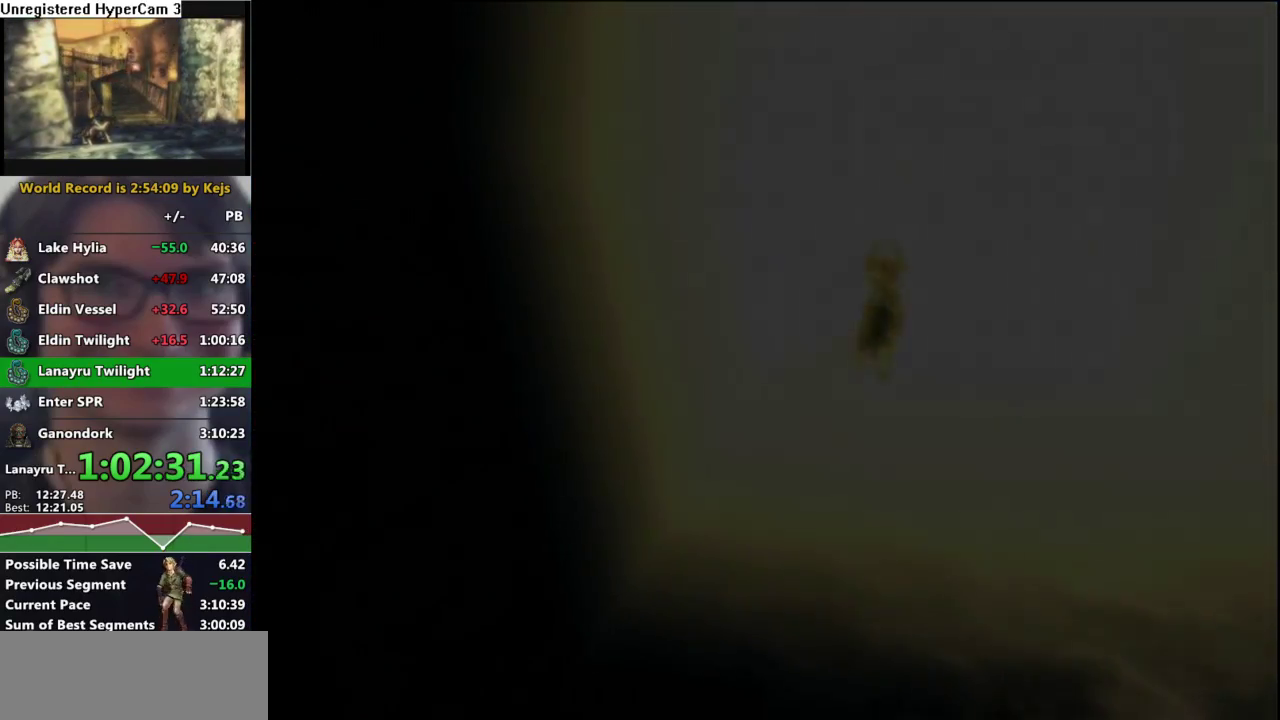
{"buttons": [], "left_stick": "center", "right_stick": "center", "events": []}
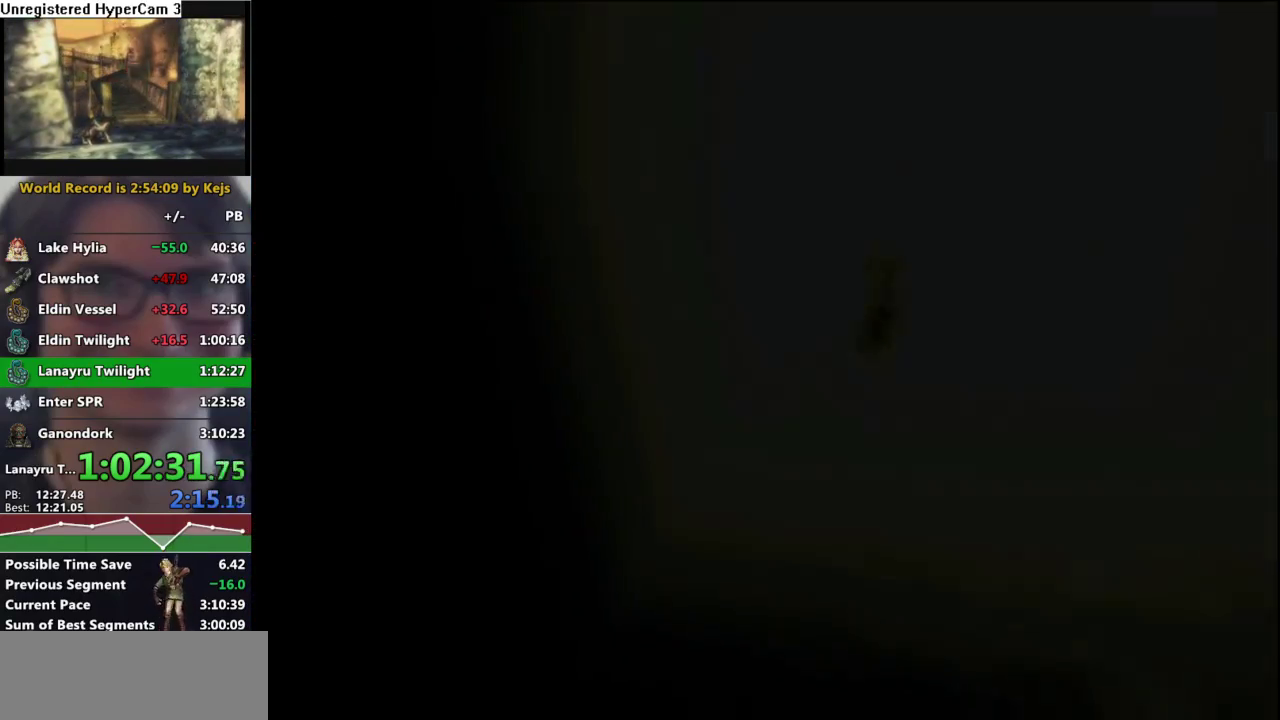
{"buttons": [], "left_stick": "center", "right_stick": "center", "events": []}
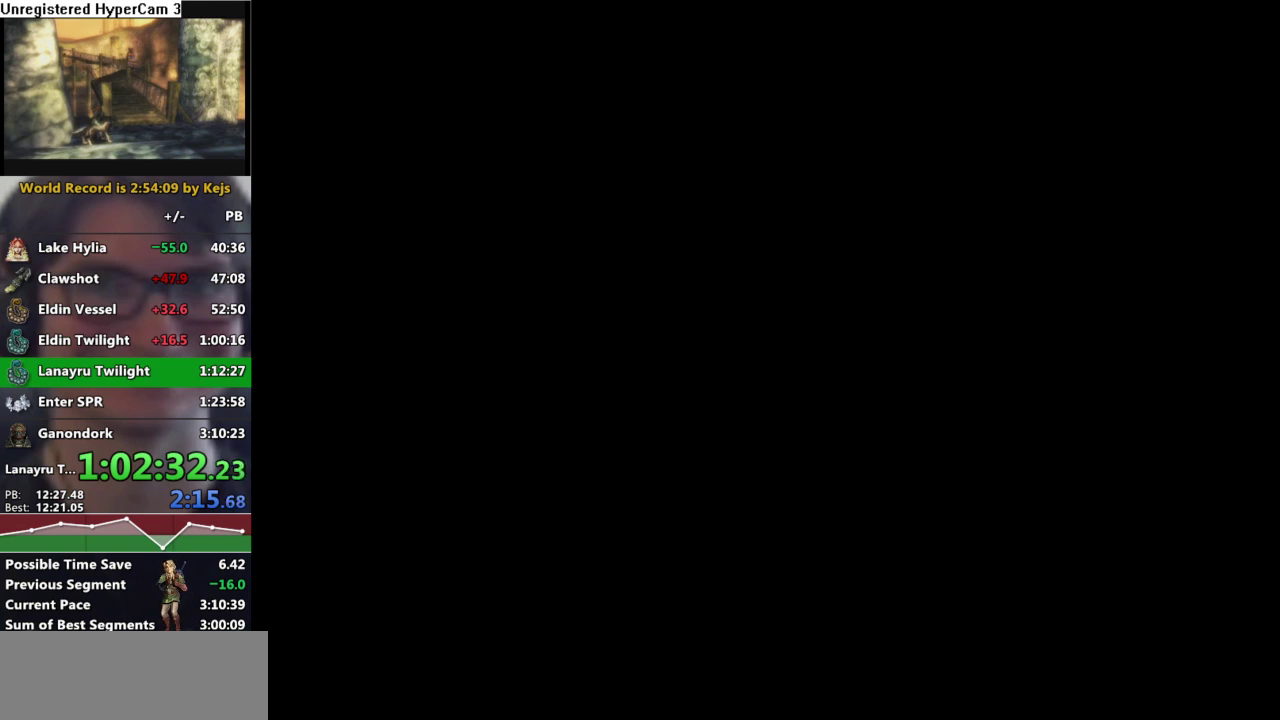
{"buttons": [], "left_stick": "center", "right_stick": "center", "events": []}
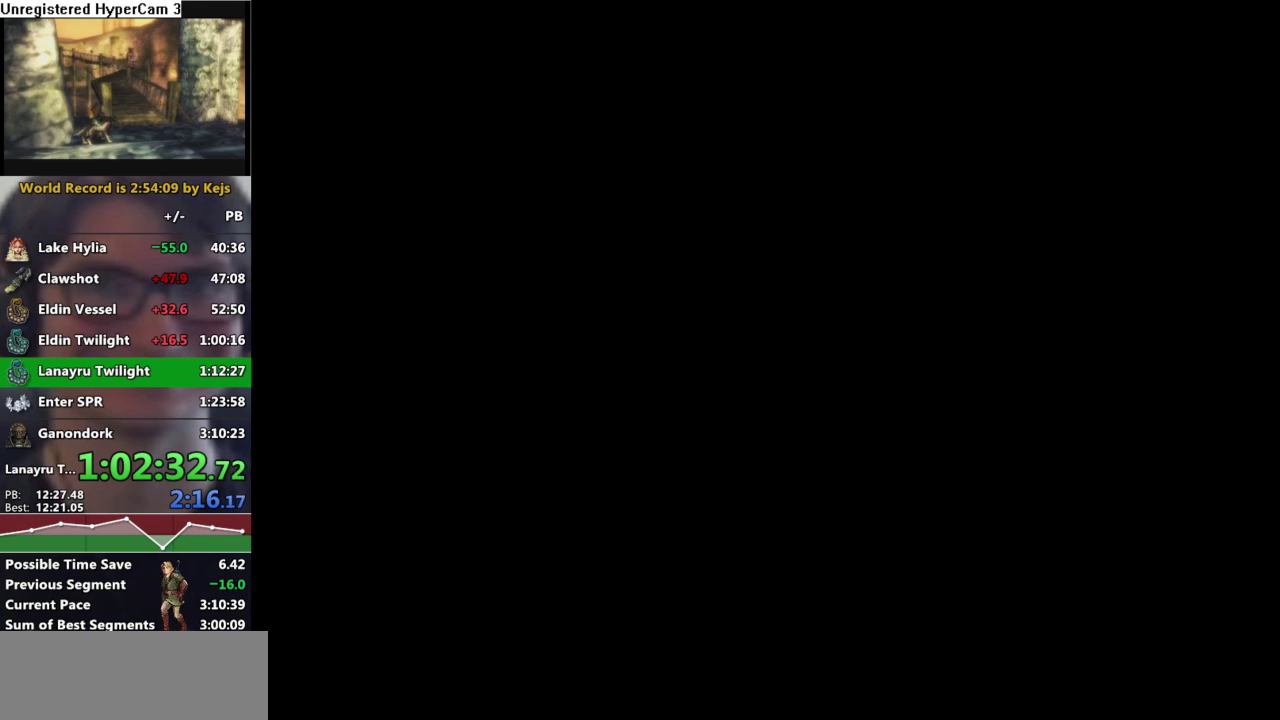
{"buttons": [], "left_stick": "center", "right_stick": "center", "events": []}
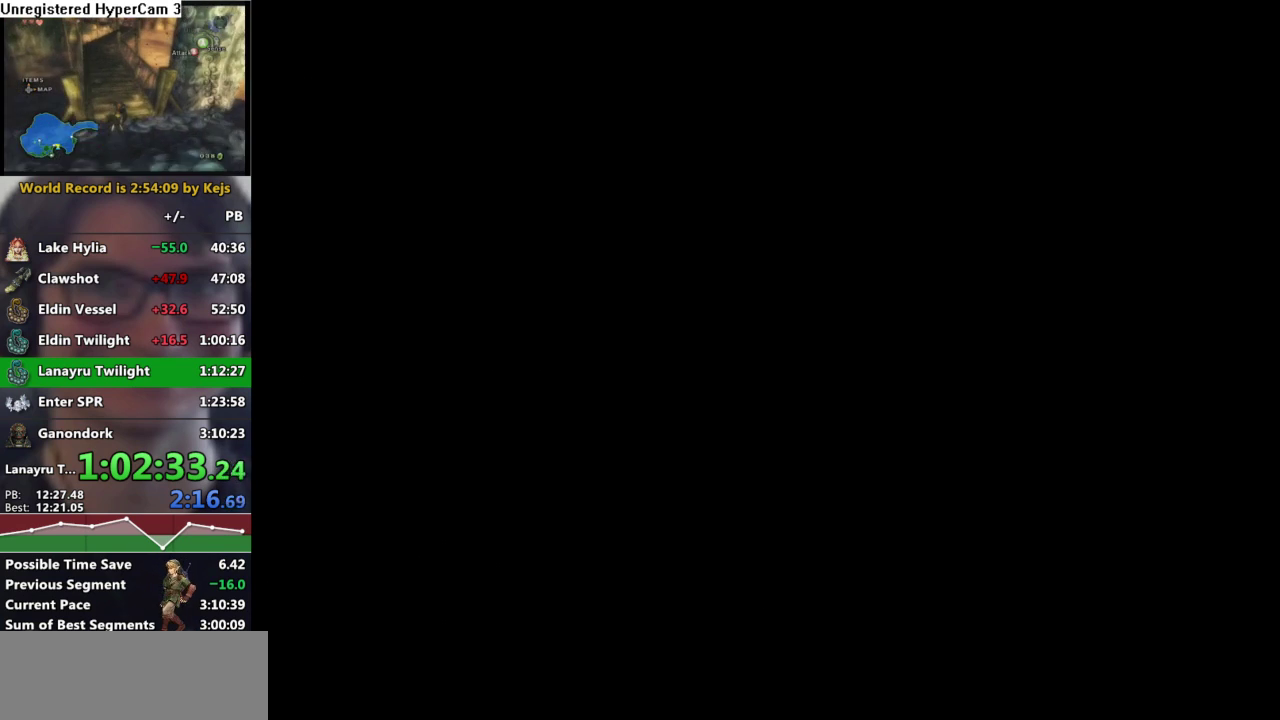
{"buttons": [], "left_stick": "center", "right_stick": "center", "events": []}
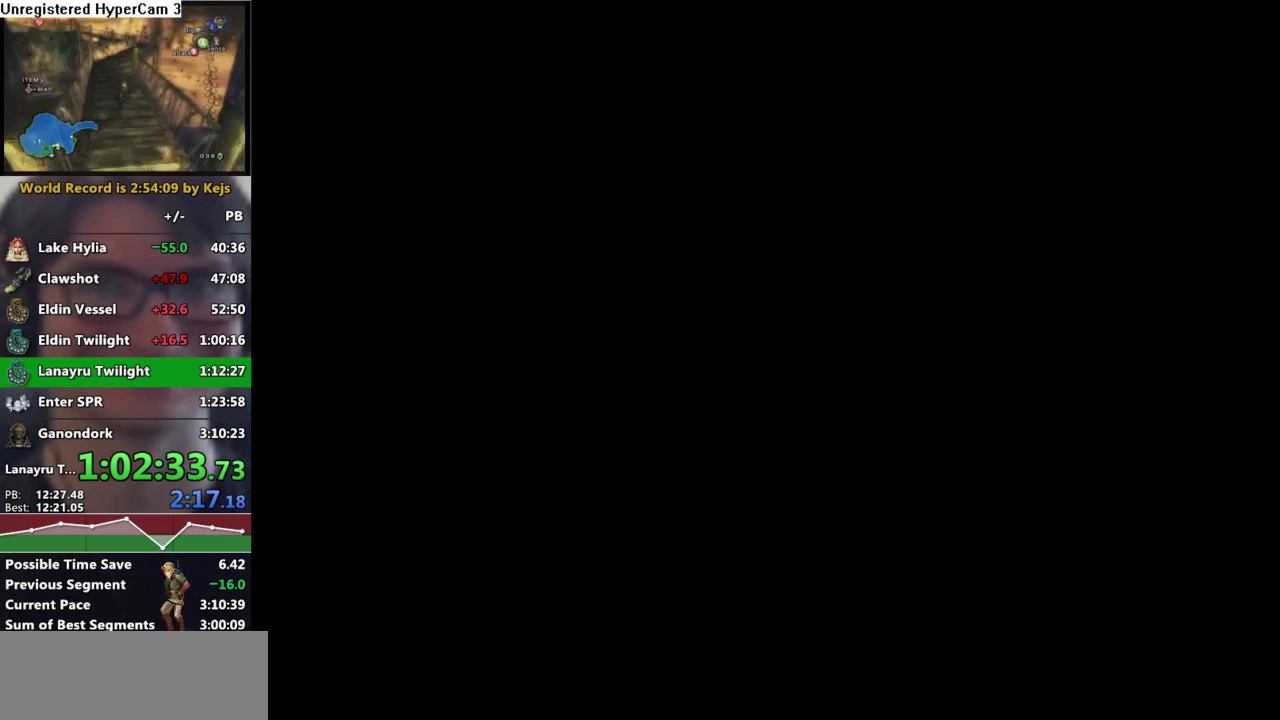
{"buttons": [], "left_stick": "up-left", "right_stick": "center", "events": [[100, "left_stick", "up-left"], [217, "A", "down"], [283, "A", "up"], [383, "A", "down"], [450, "A", "up"]]}
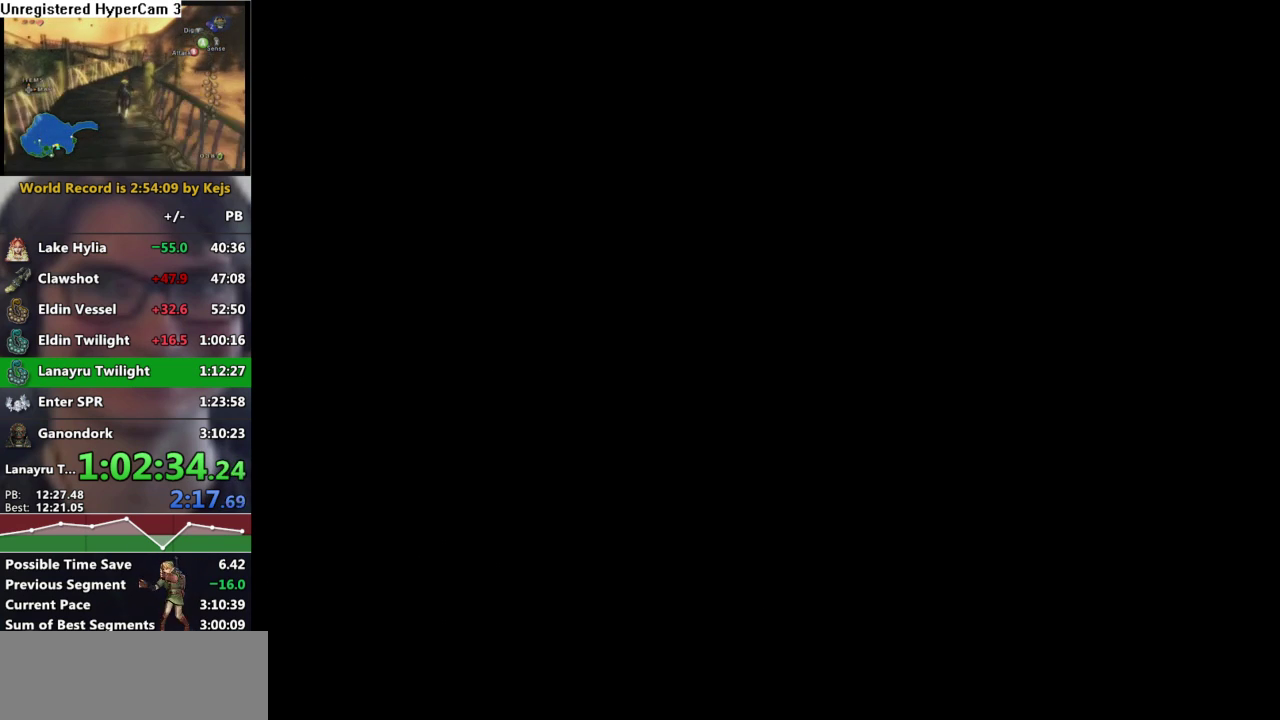
{"buttons": [], "left_stick": "up-left", "right_stick": "center", "events": [[50, "A", "down"], [100, "A", "up"], [233, "A", "down"], [283, "A", "up"], [400, "A", "down"], [467, "A", "up"]]}
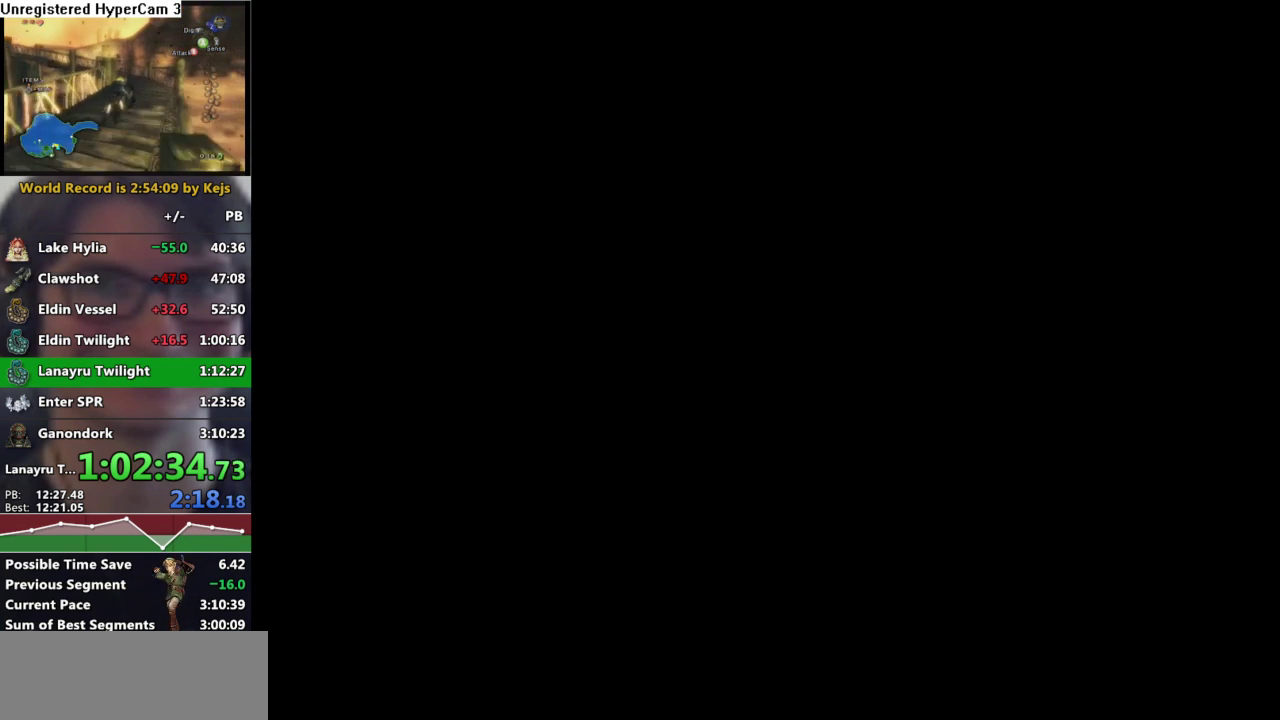
{"buttons": [], "left_stick": "up-left", "right_stick": "center", "events": [[50, "A", "down"], [117, "A", "up"], [250, "A", "down"], [300, "A", "up"], [417, "A", "down"], [483, "A", "up"]]}
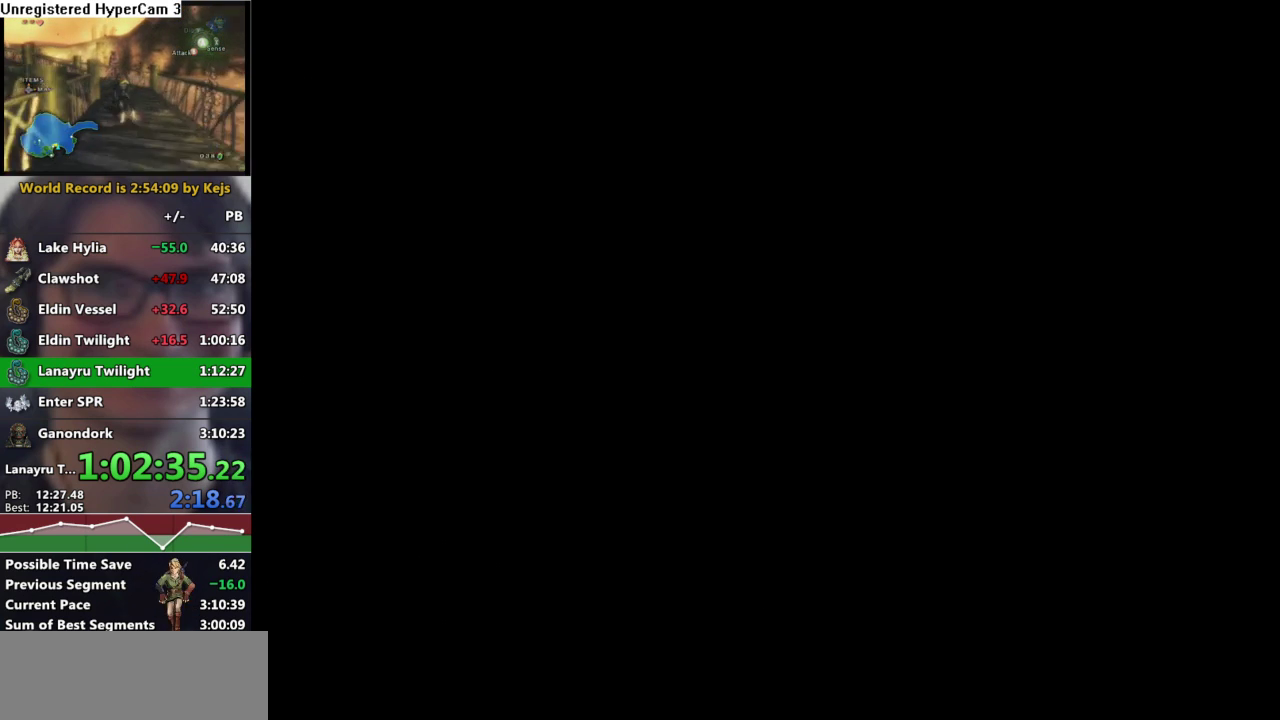
{"buttons": [], "left_stick": "up-left", "right_stick": "center", "events": [[83, "A", "down"], [150, "A", "up"], [267, "A", "down"], [333, "A", "up"], [417, "A", "down"], [500, "A", "up"]]}
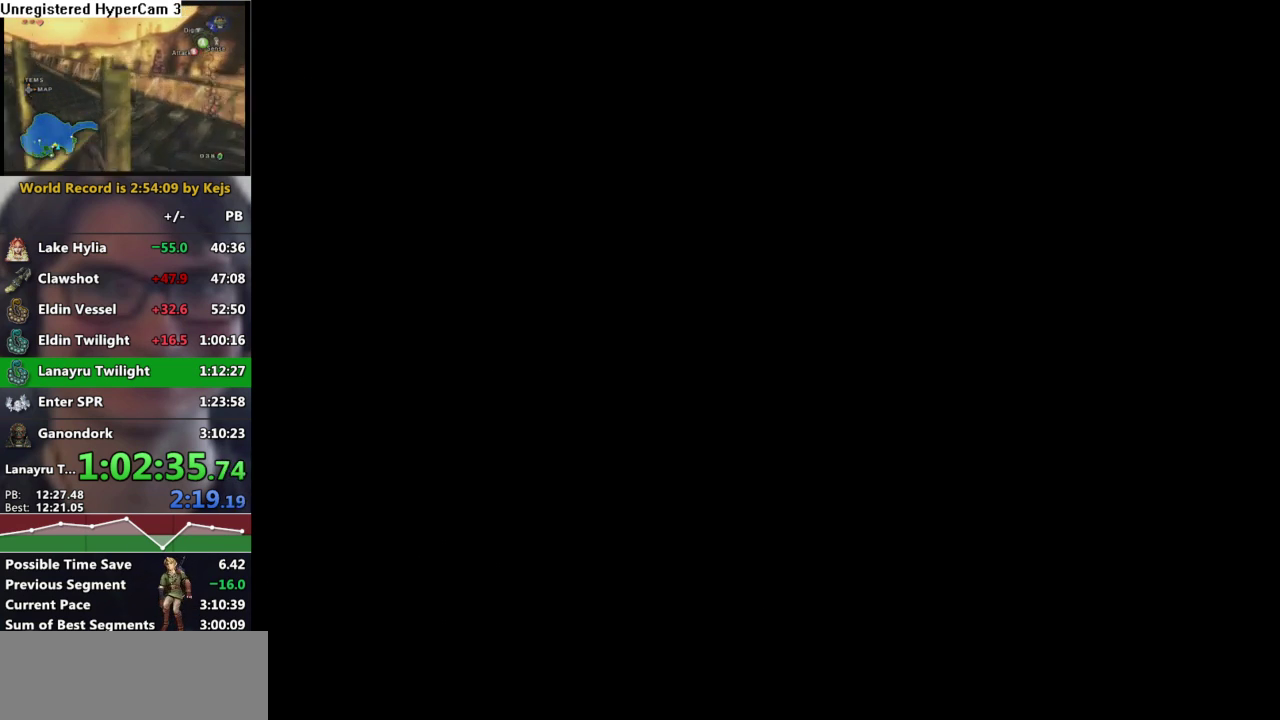
{"buttons": ["A"], "left_stick": "up-left", "right_stick": "center", "events": [[100, "A", "down"], [167, "A", "up"], [267, "A", "down"], [333, "A", "up"], [450, "A", "down"]]}
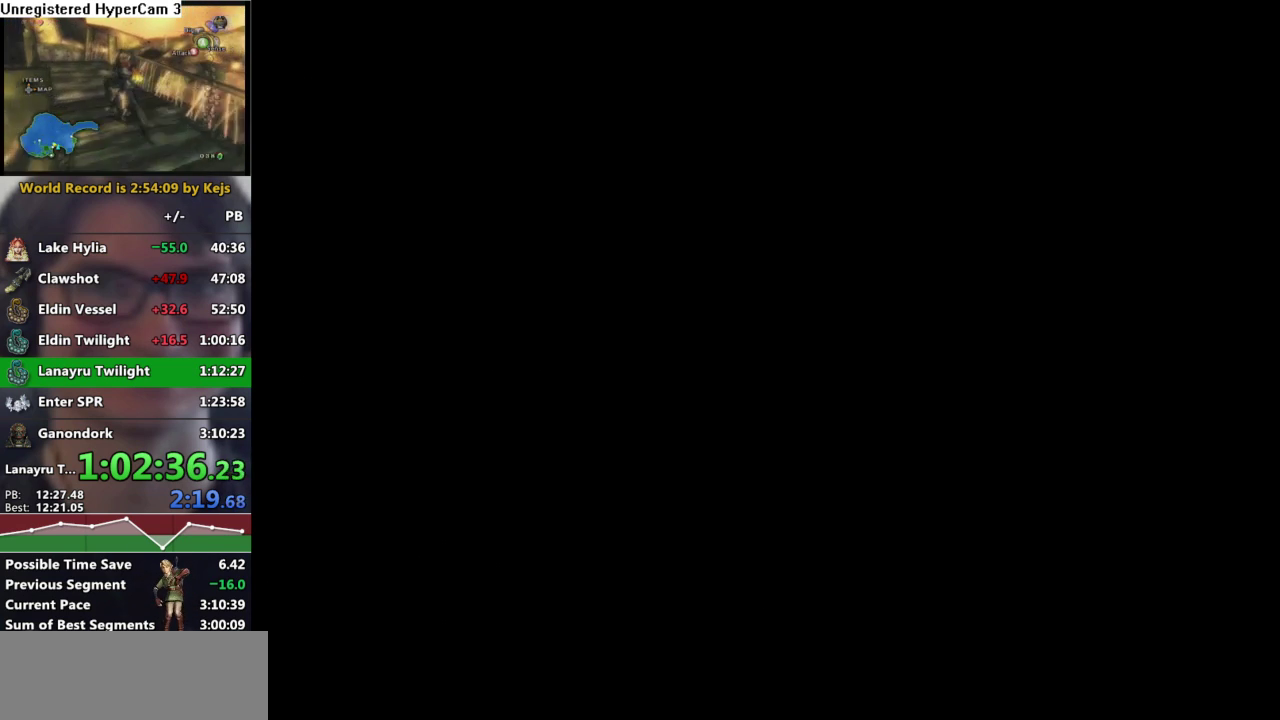
{"buttons": ["A"], "left_stick": "up-left", "right_stick": "center", "events": [[17, "A", "up"], [117, "A", "down"], [183, "A", "up"], [283, "A", "down"], [350, "A", "up"], [467, "A", "down"]]}
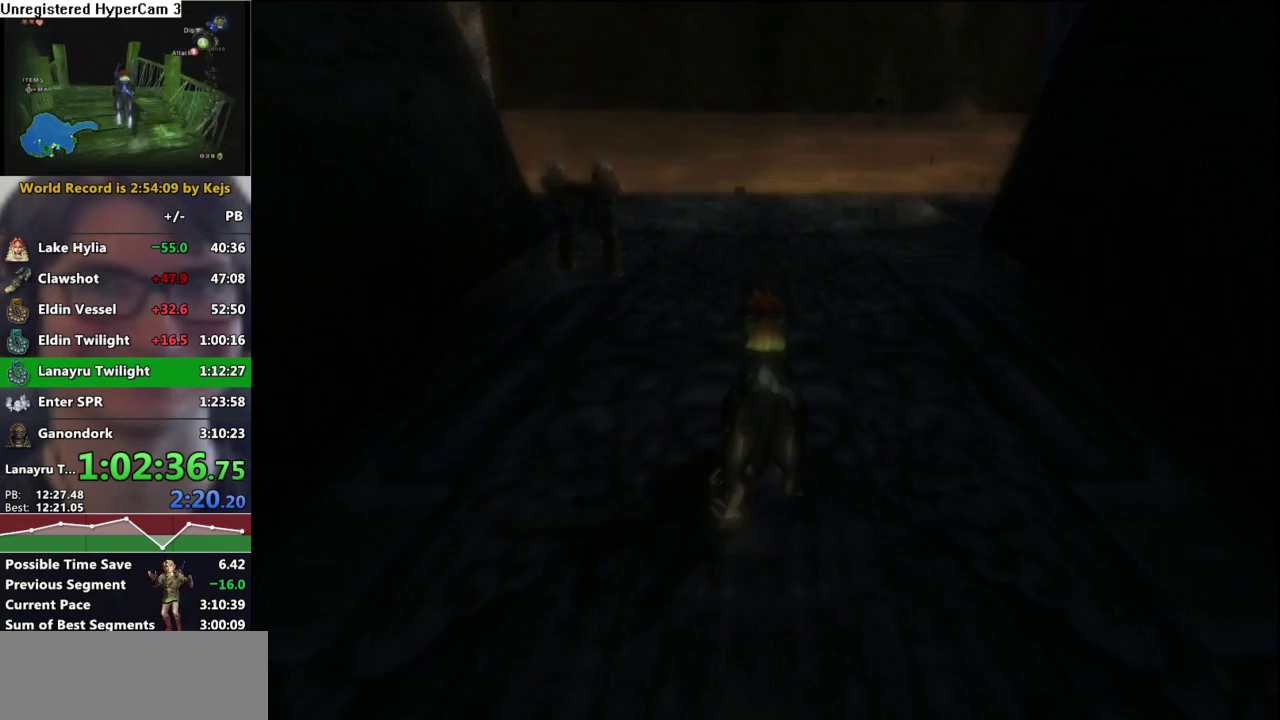
{"buttons": ["A"], "left_stick": "up-left", "right_stick": "center", "events": [[33, "A", "up"], [450, "A", "down"]]}
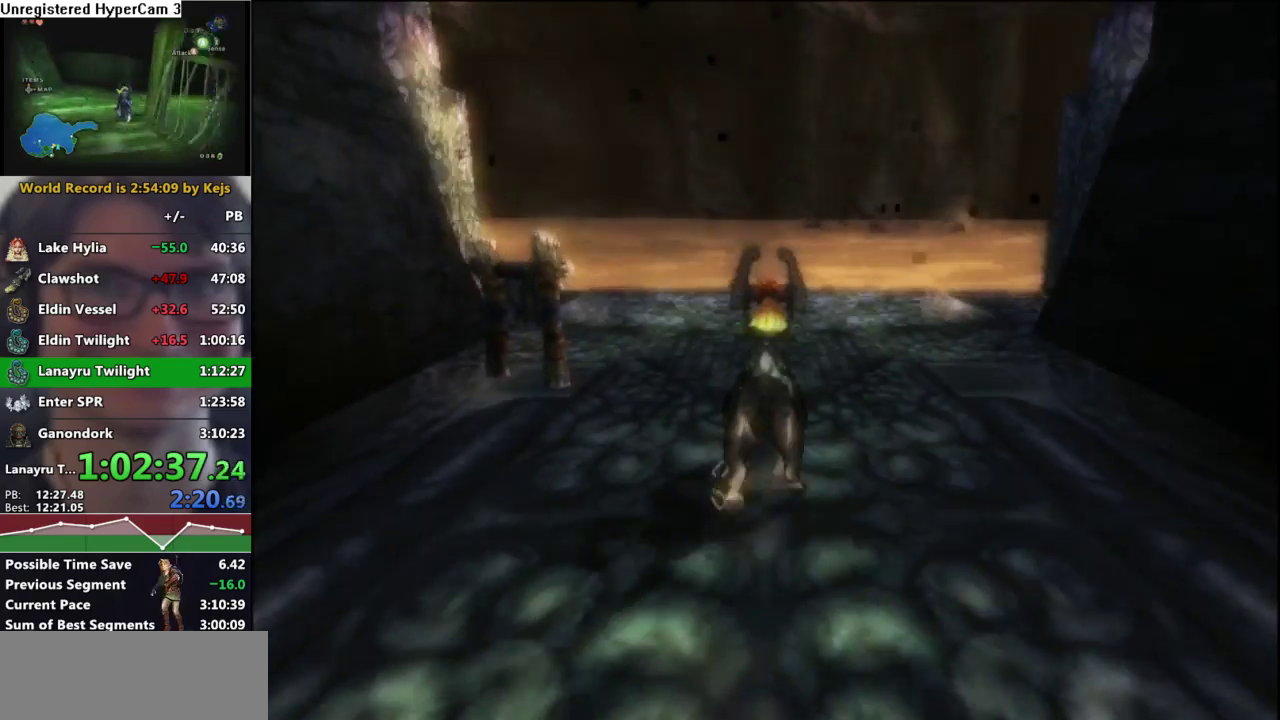
{"buttons": [], "left_stick": "up", "right_stick": "center", "events": [[17, "A", "up"], [100, "A", "down"], [167, "A", "up"], [250, "A", "down"], [300, "A", "up"], [300, "left_stick", "up"]]}
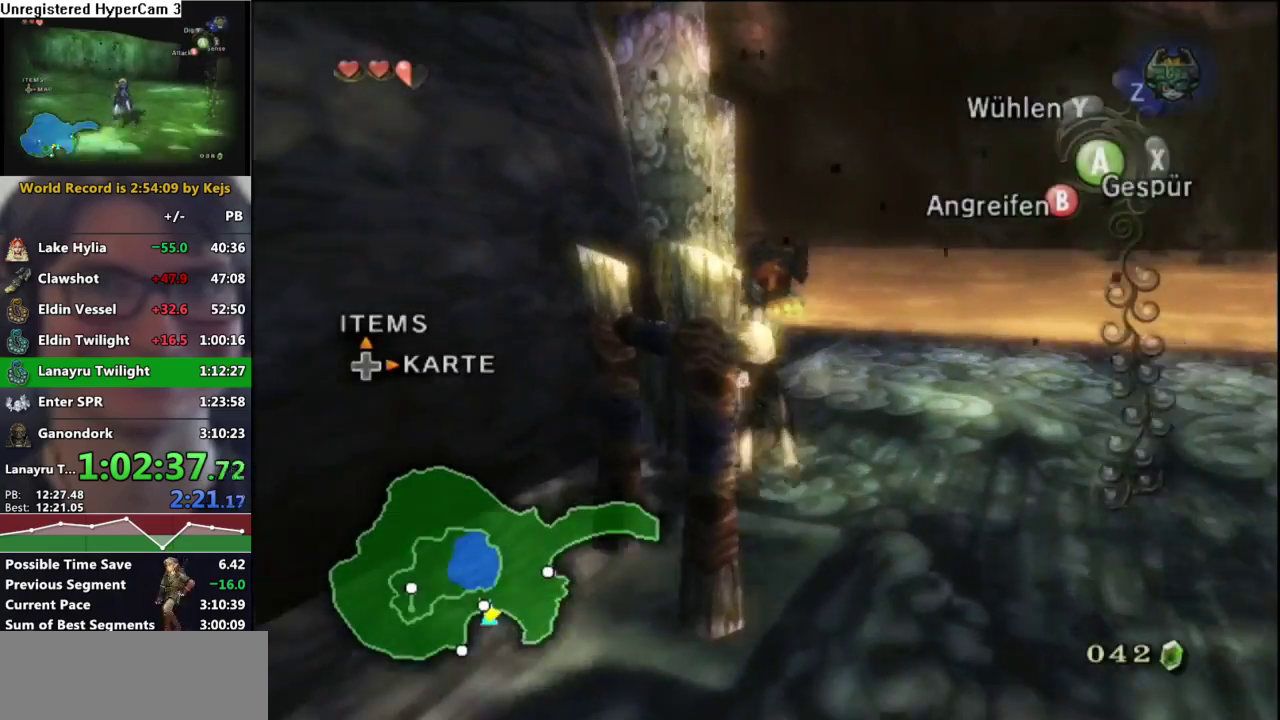
{"buttons": [], "left_stick": "center", "right_stick": "center", "events": [[300, "left_stick", "center"], [333, "A", "down"], [383, "A", "up"], [433, "B", "down"], [483, "B", "up"]]}
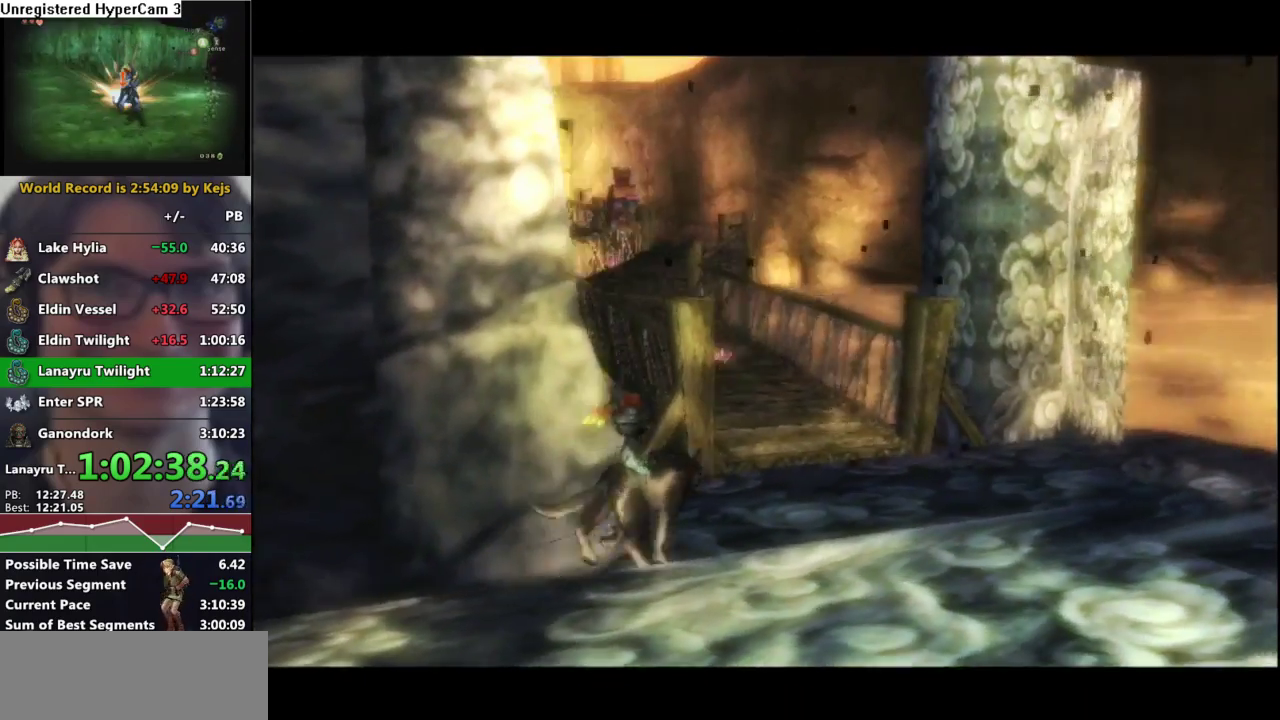
{"buttons": [], "left_stick": "center", "right_stick": "center", "events": [[17, "A", "down"], [67, "A", "up"], [100, "B", "down"], [150, "B", "up"], [183, "A", "down"], [233, "A", "up"], [267, "B", "down"], [317, "B", "up"], [350, "A", "down"], [400, "A", "up"], [450, "B", "down"], [500, "B", "up"]]}
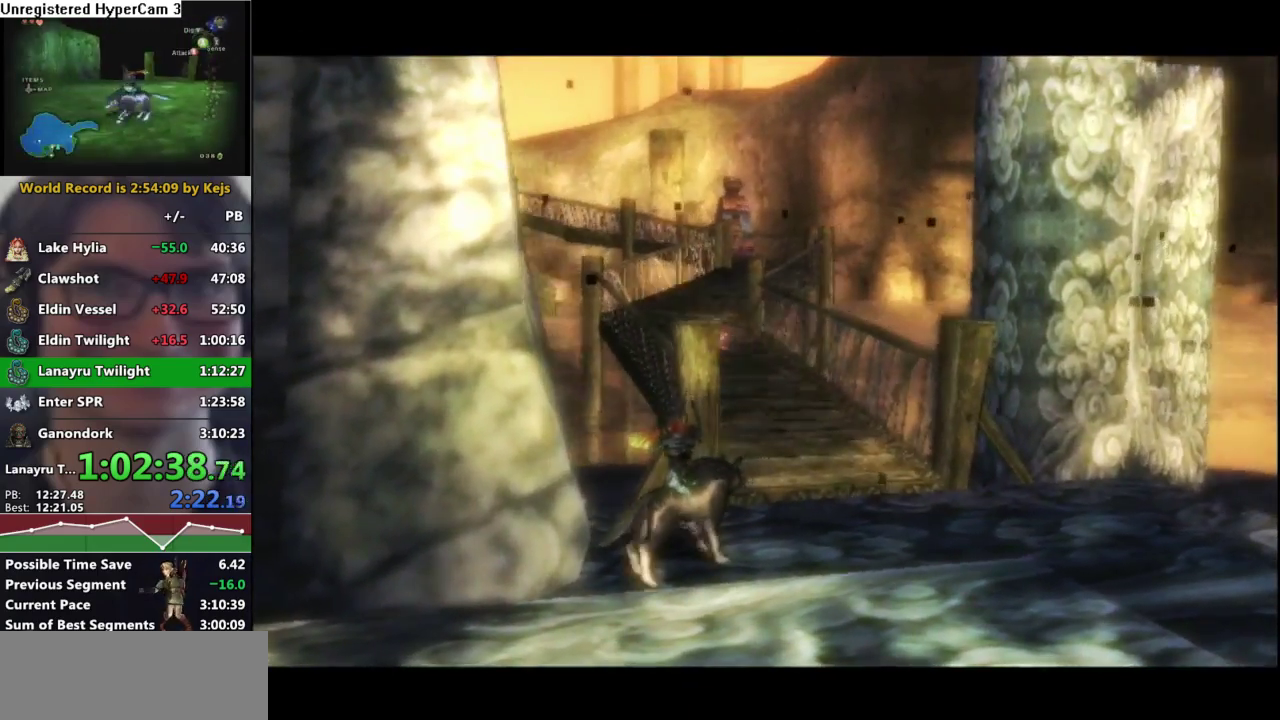
{"buttons": [], "left_stick": "center", "right_stick": "center", "events": [[17, "A", "down"], [100, "A", "up"], [117, "B", "down"], [167, "B", "up"], [200, "A", "down"], [250, "A", "up"], [283, "B", "down"], [350, "A", "down"], [350, "B", "up"], [417, "A", "up"], [433, "B", "down"], [500, "B", "up"]]}
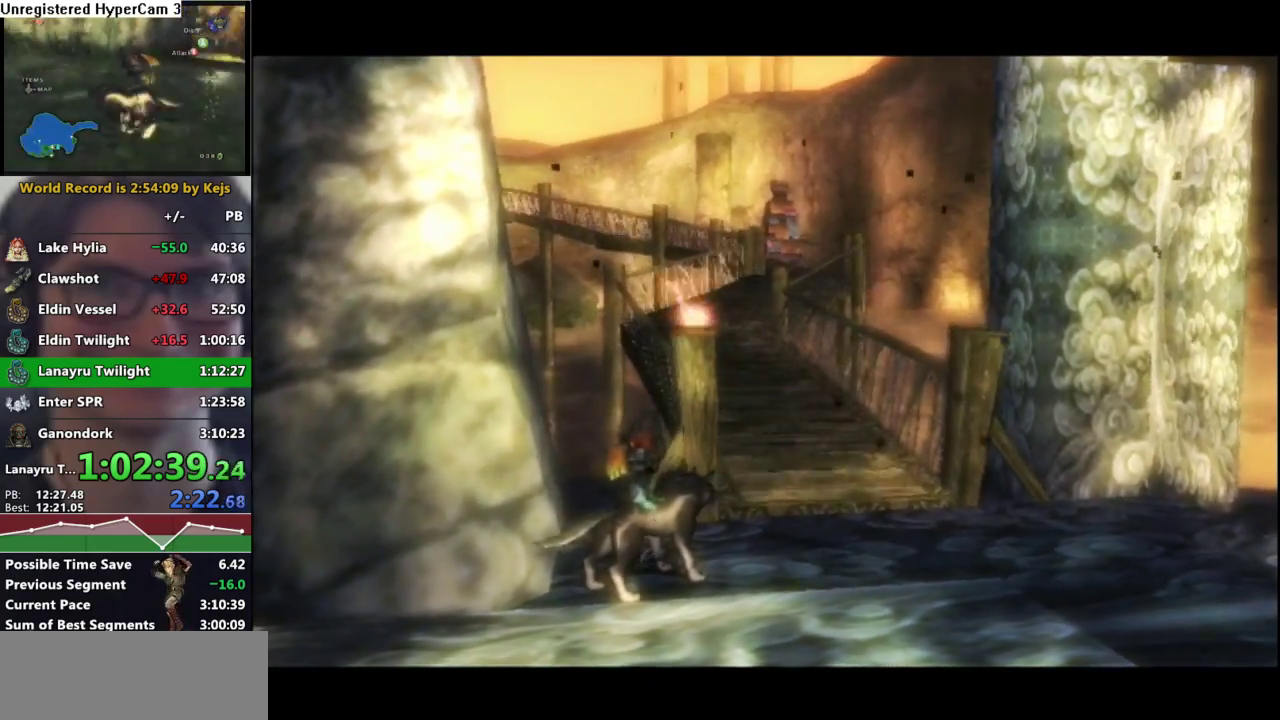
{"buttons": [], "left_stick": "center", "right_stick": "center", "events": [[17, "A", "down"], [167, "A", "up"]]}
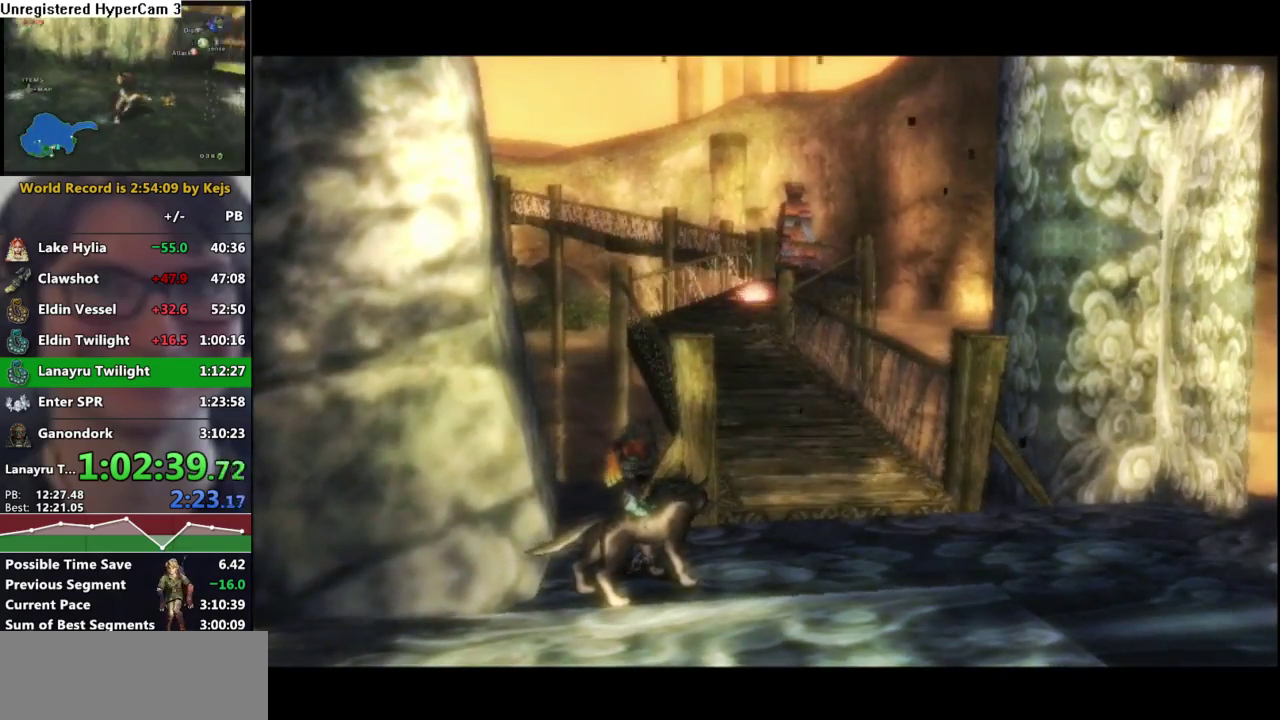
{"buttons": ["A"], "left_stick": "up-right", "right_stick": "center", "events": [[317, "left_stick", "up-right"], [450, "A", "down"]]}
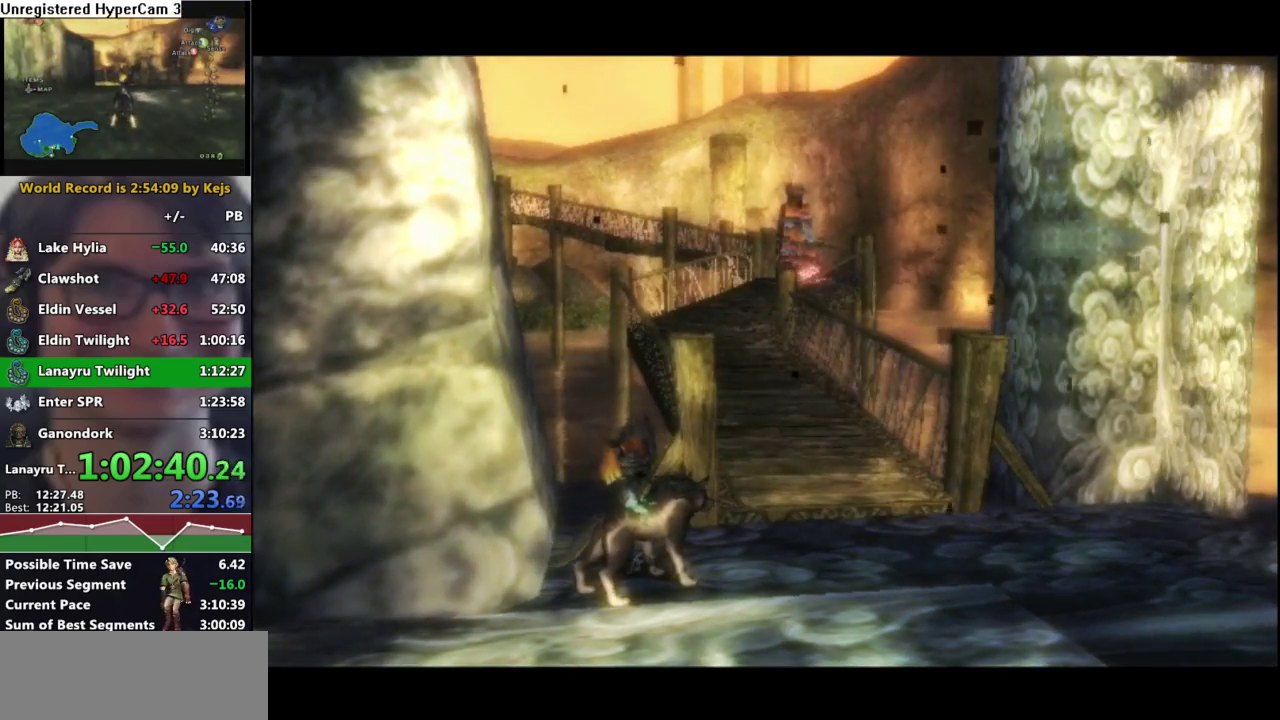
{"buttons": ["A"], "left_stick": "up-right", "right_stick": "center", "events": [[17, "A", "up"], [133, "A", "down"], [183, "A", "up"], [283, "A", "down"], [383, "A", "up"], [467, "A", "down"]]}
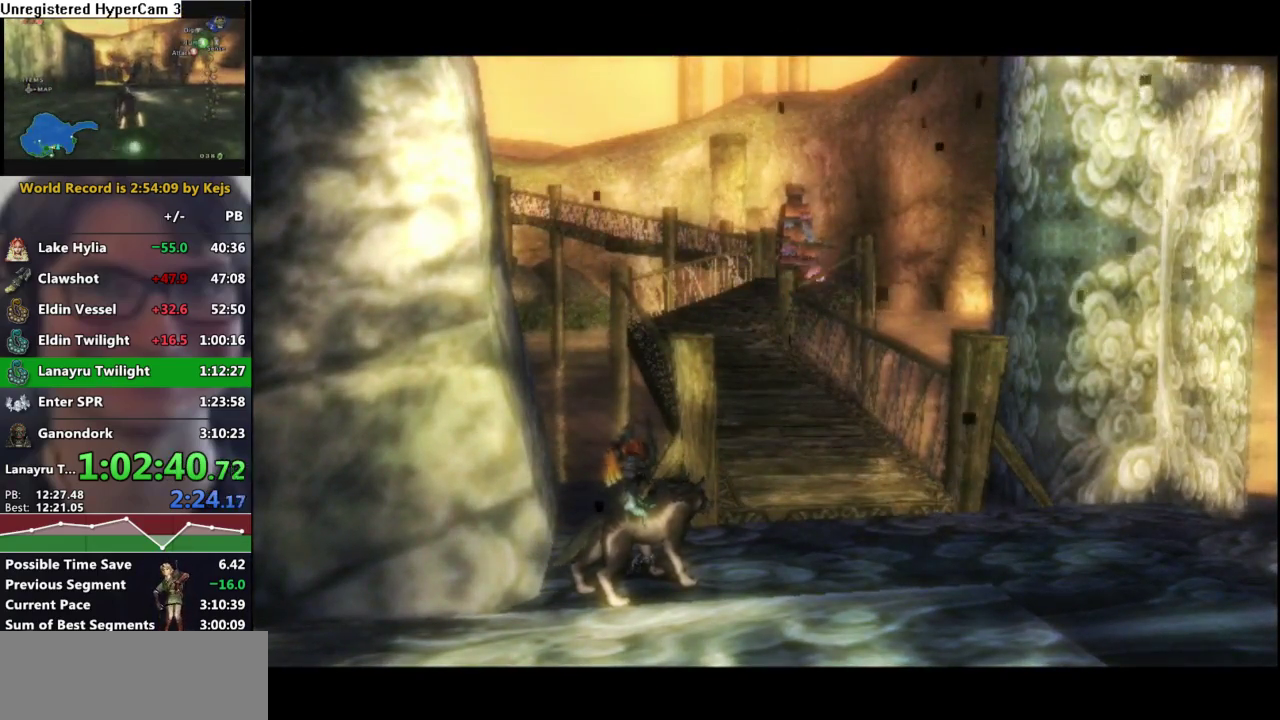
{"buttons": [], "left_stick": "up-right", "right_stick": "center", "events": [[33, "A", "up"], [117, "A", "down"], [183, "A", "up"], [283, "A", "down"], [350, "A", "up"], [433, "A", "down"], [500, "A", "up"]]}